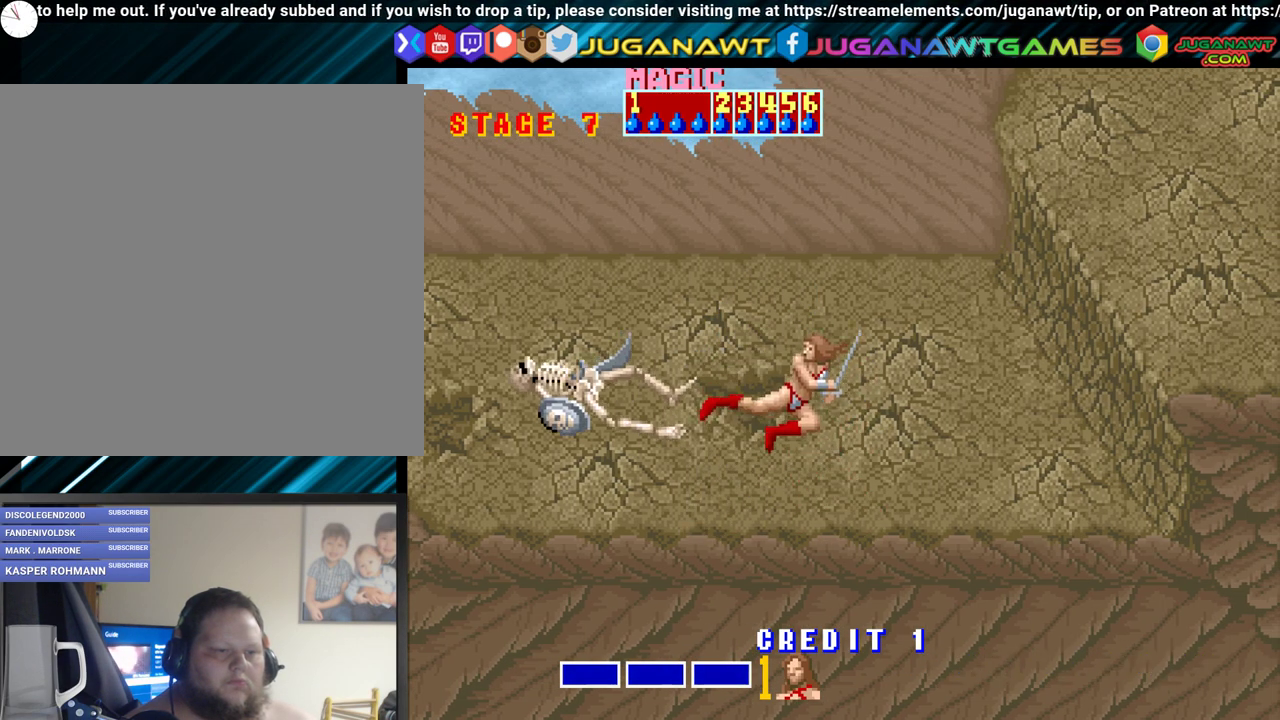
Gameplay with a controller (Xbox layout); each line is a JSON object with the inputs held at the frame after it. "events" lists button and stick changes between this image and that frame as [ms after this image, input, new state], when the widget could be followed in between. Not read: left_stick right_stick.
{"buttons": [], "events": []}
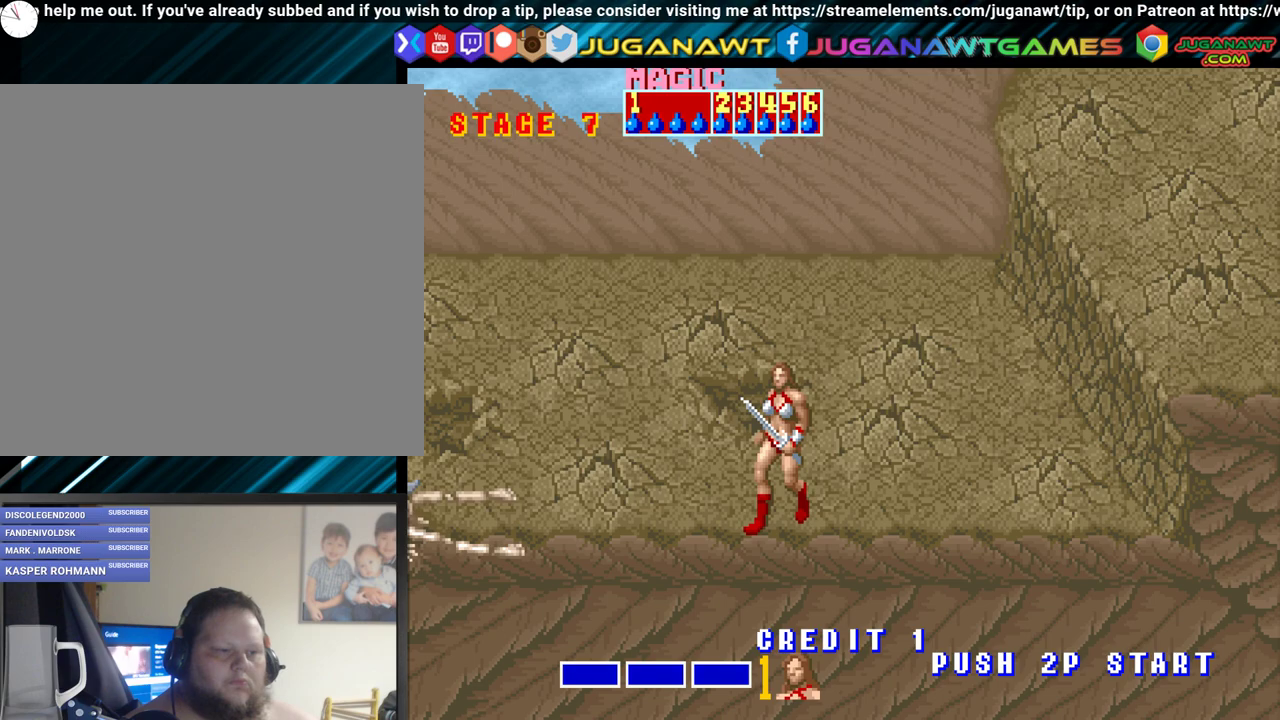
{"buttons": [], "events": []}
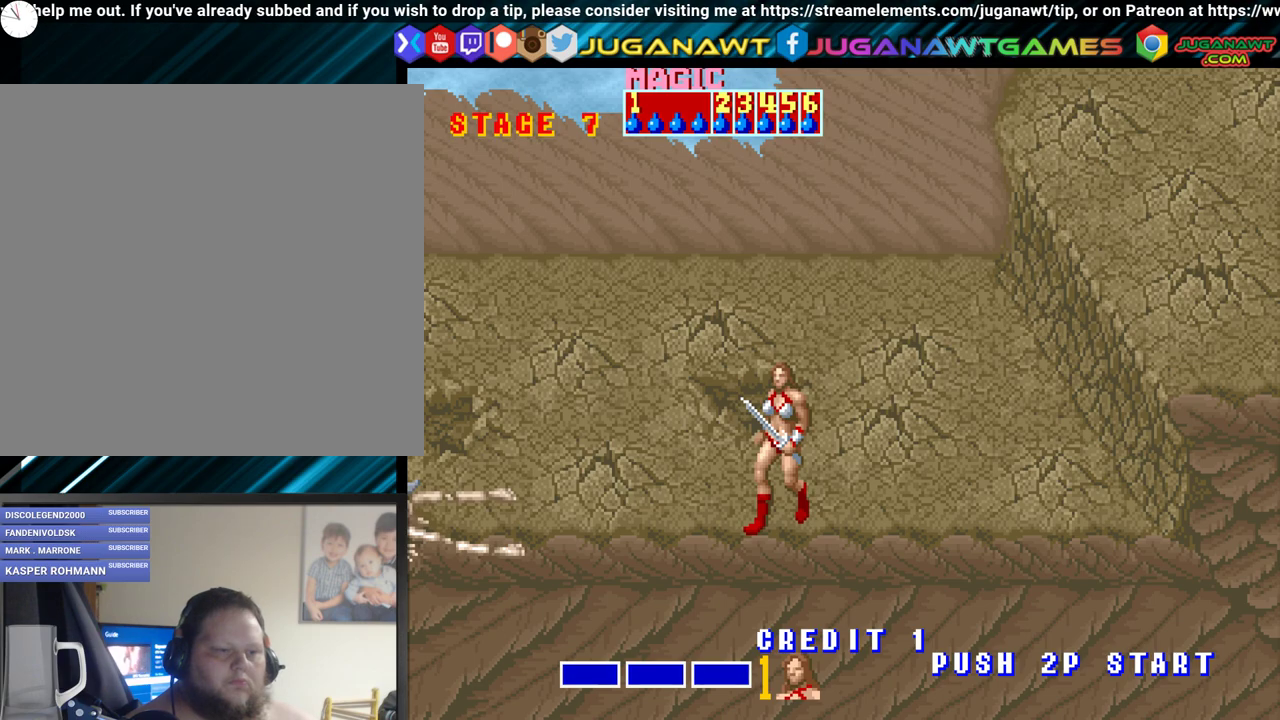
{"buttons": [], "events": []}
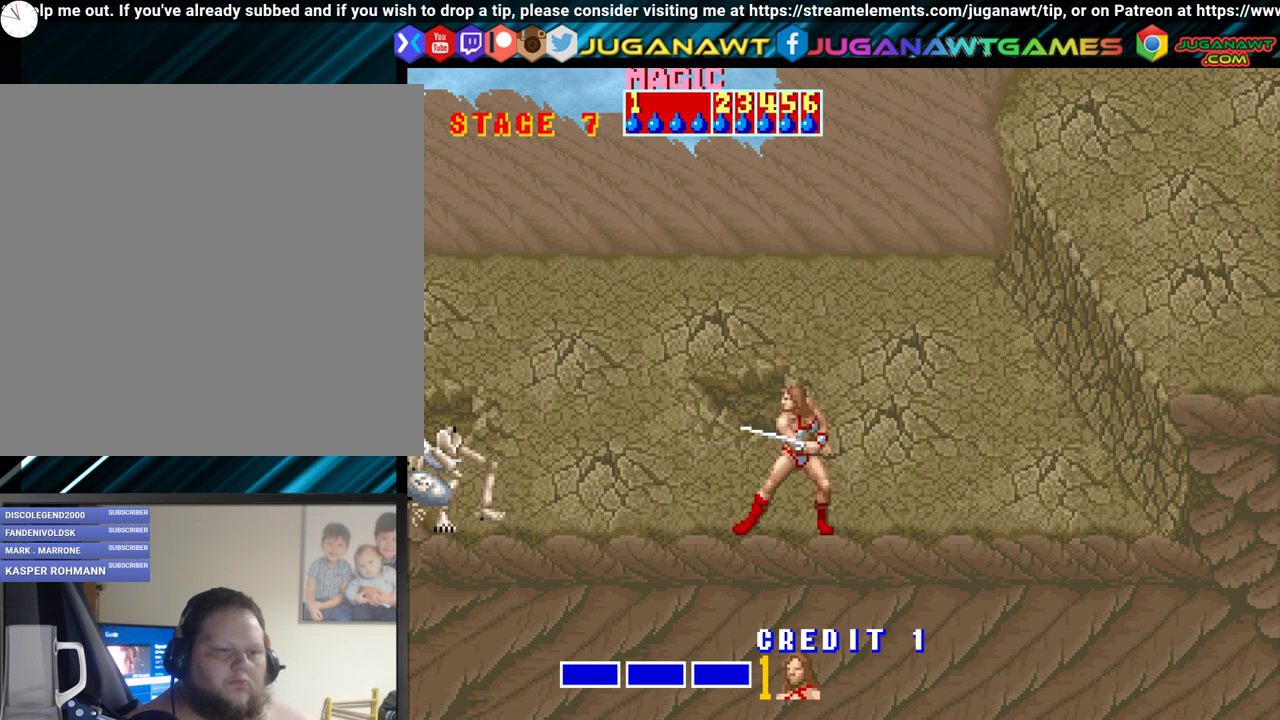
{"buttons": ["DPAD_LEFT"], "events": [[317, "DPAD_LEFT", "down"], [400, "DPAD_LEFT", "up"], [483, "DPAD_LEFT", "down"]]}
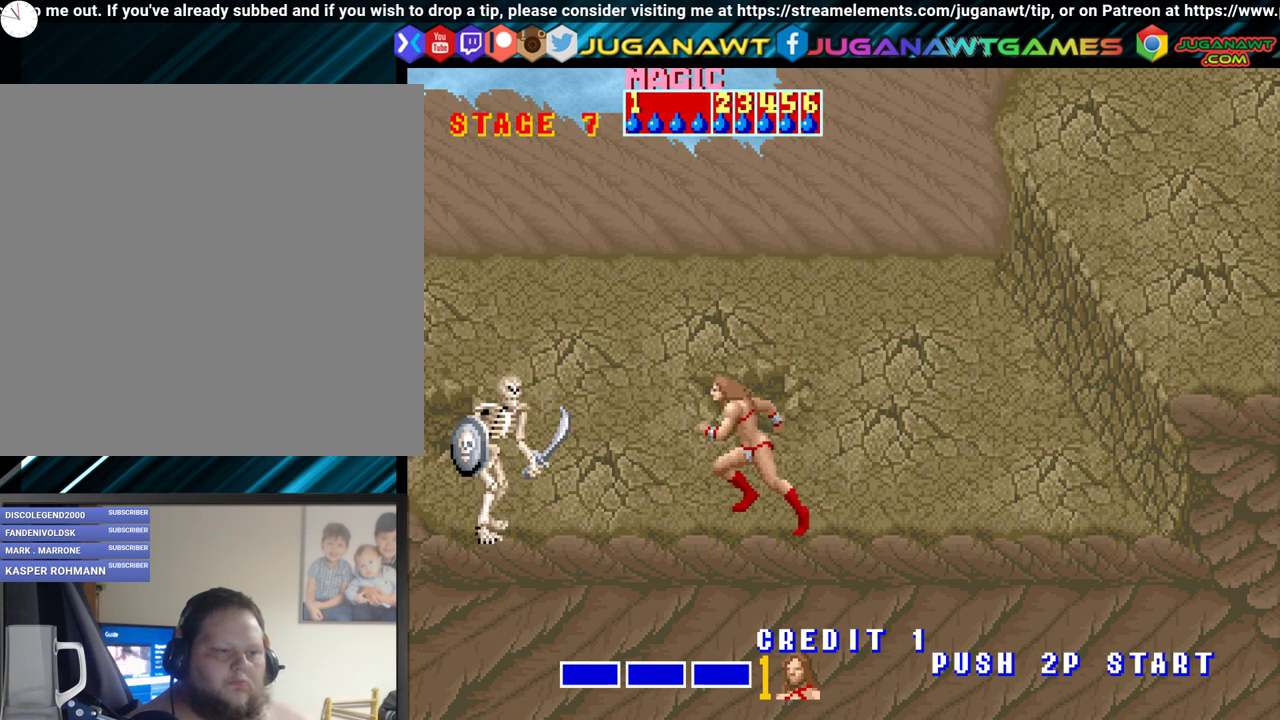
{"buttons": [], "events": [[100, "A", "down"], [233, "A", "up"], [317, "DPAD_LEFT", "up"]]}
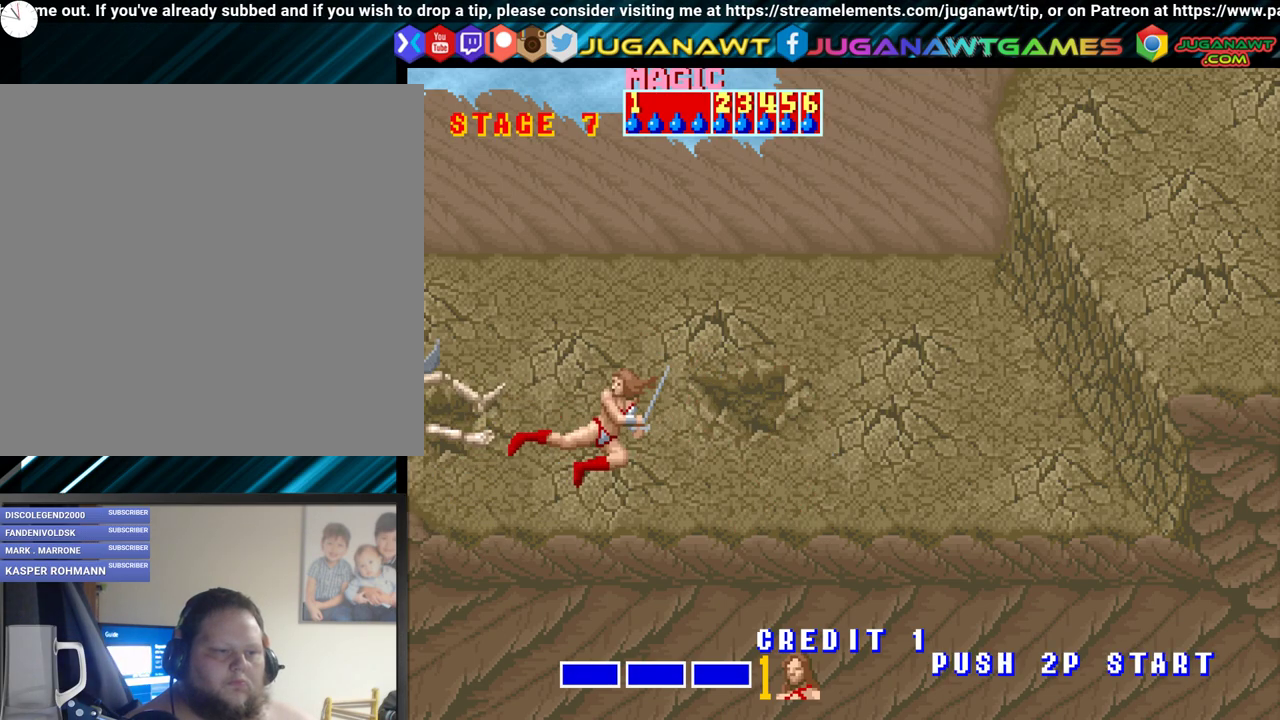
{"buttons": ["DPAD_RIGHT"], "events": [[217, "DPAD_RIGHT", "down"]]}
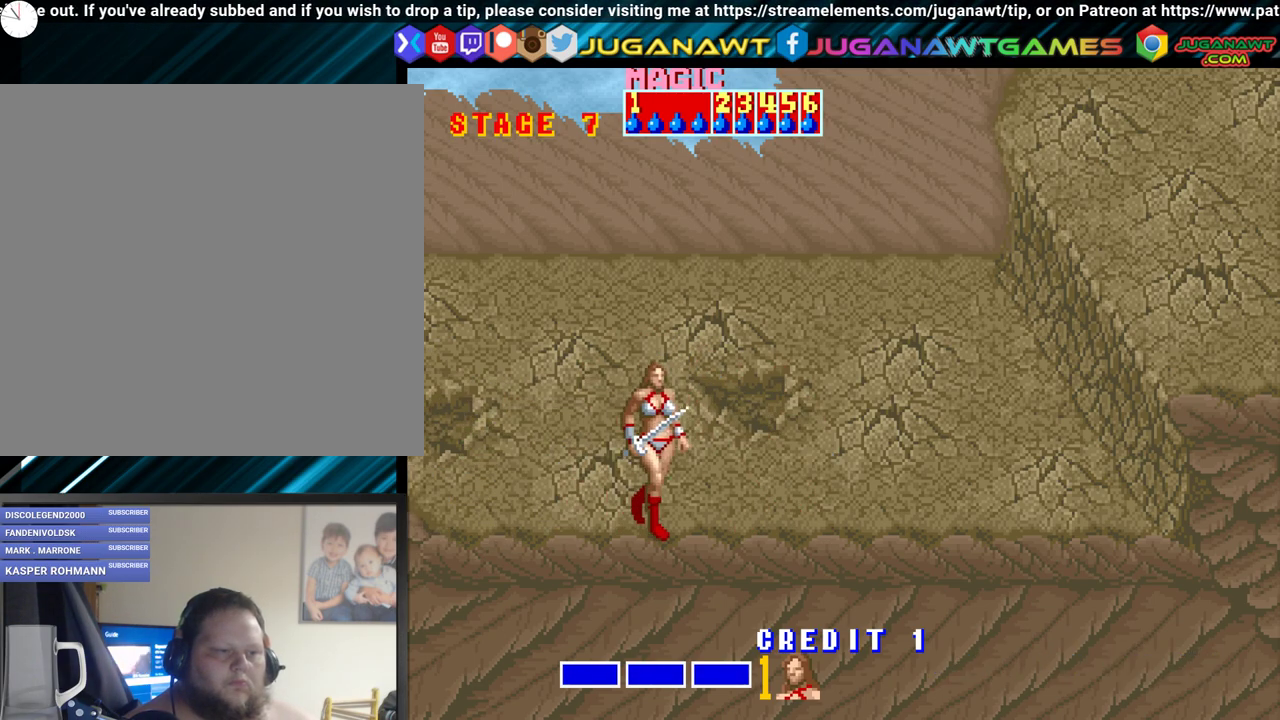
{"buttons": ["DPAD_UP", "DPAD_RIGHT"], "events": [[317, "DPAD_UP", "down"]]}
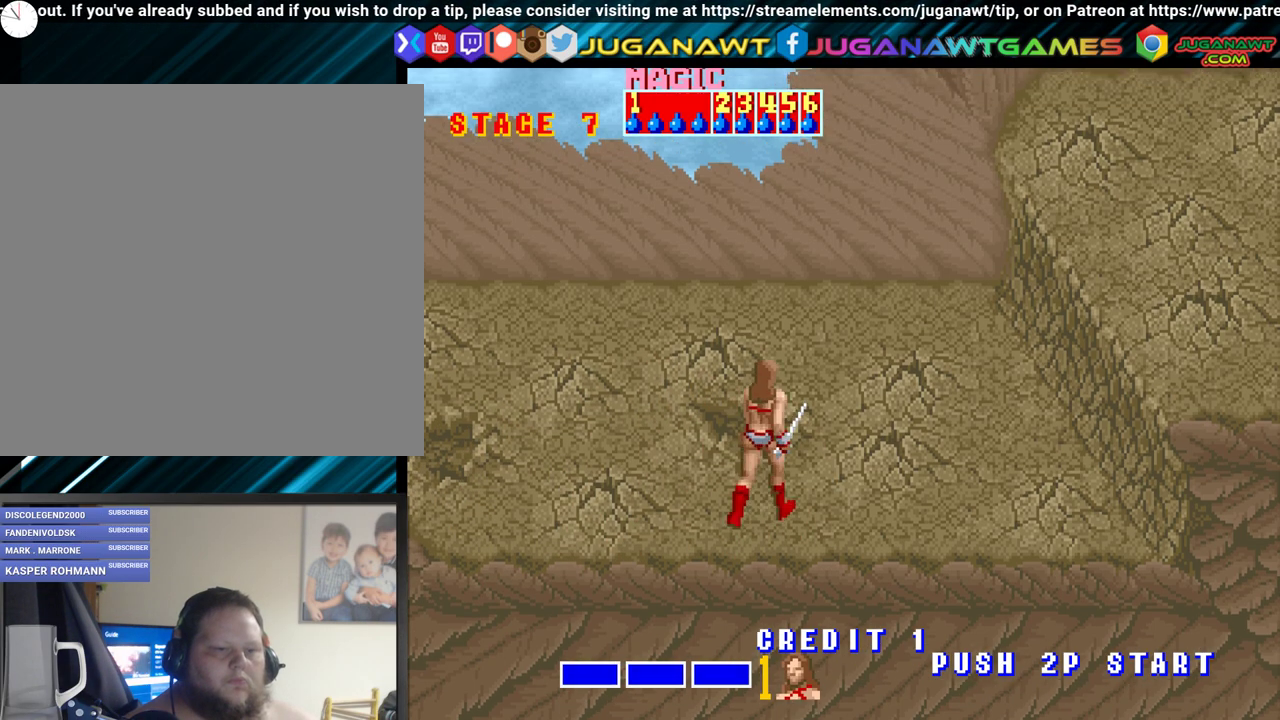
{"buttons": ["DPAD_RIGHT"], "events": [[500, "DPAD_UP", "up"]]}
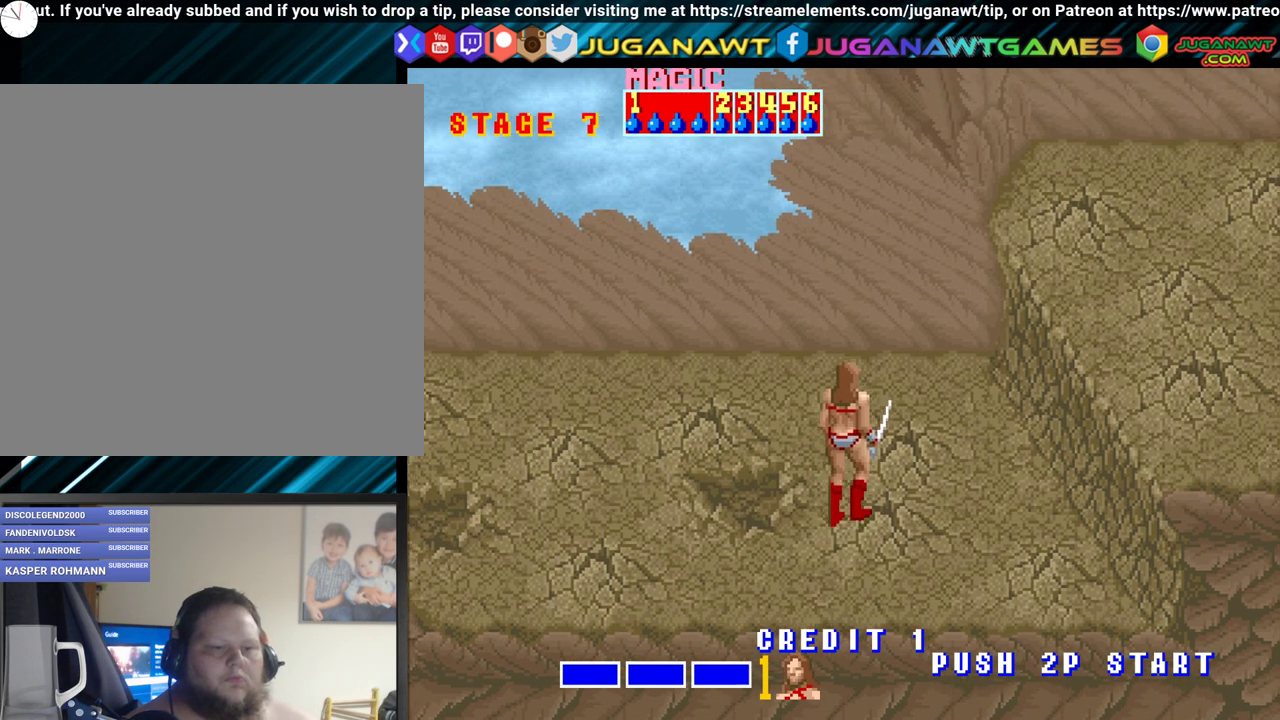
{"buttons": ["DPAD_RIGHT"], "events": []}
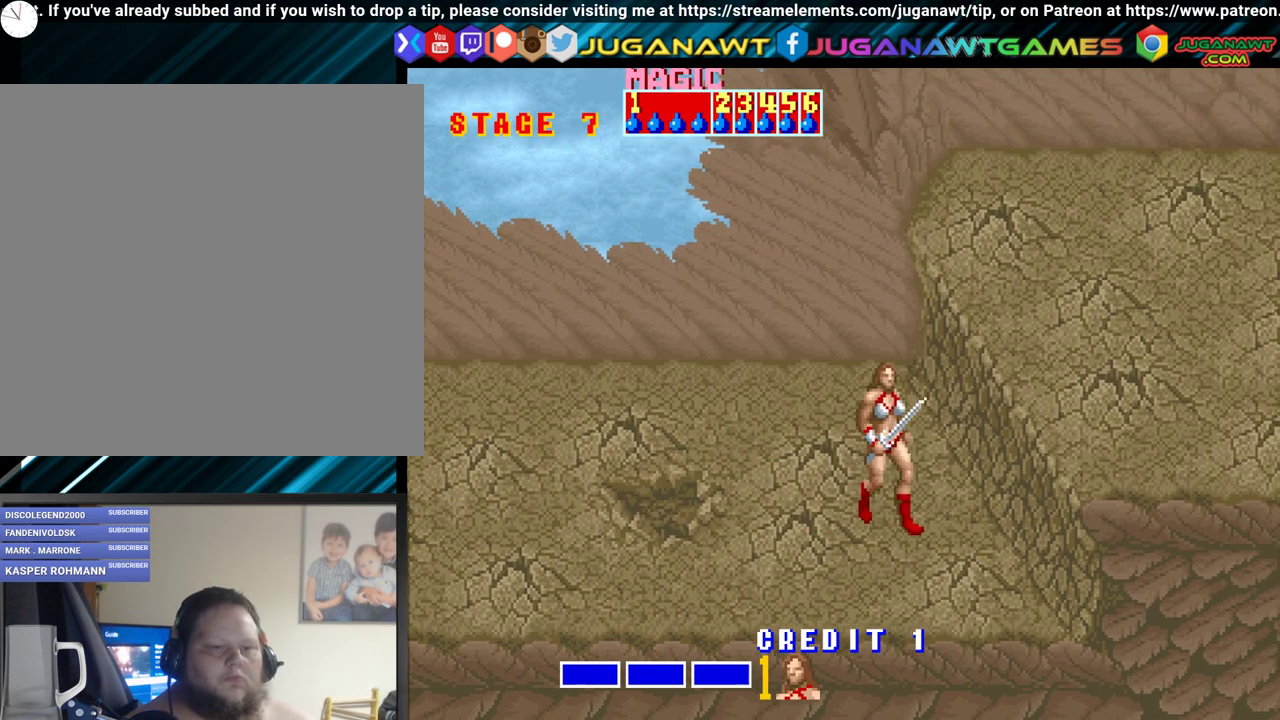
{"buttons": ["DPAD_RIGHT"], "events": [[233, "B", "down"], [350, "B", "up"]]}
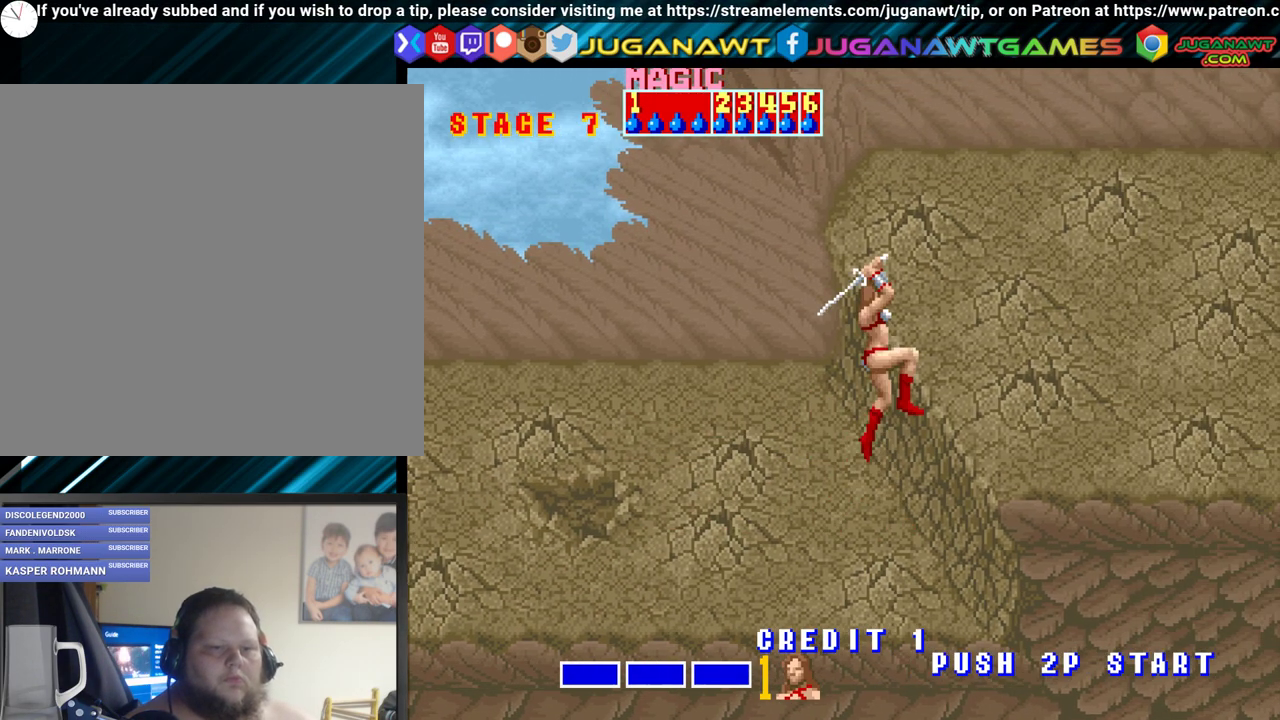
{"buttons": [], "events": [[500, "DPAD_RIGHT", "up"]]}
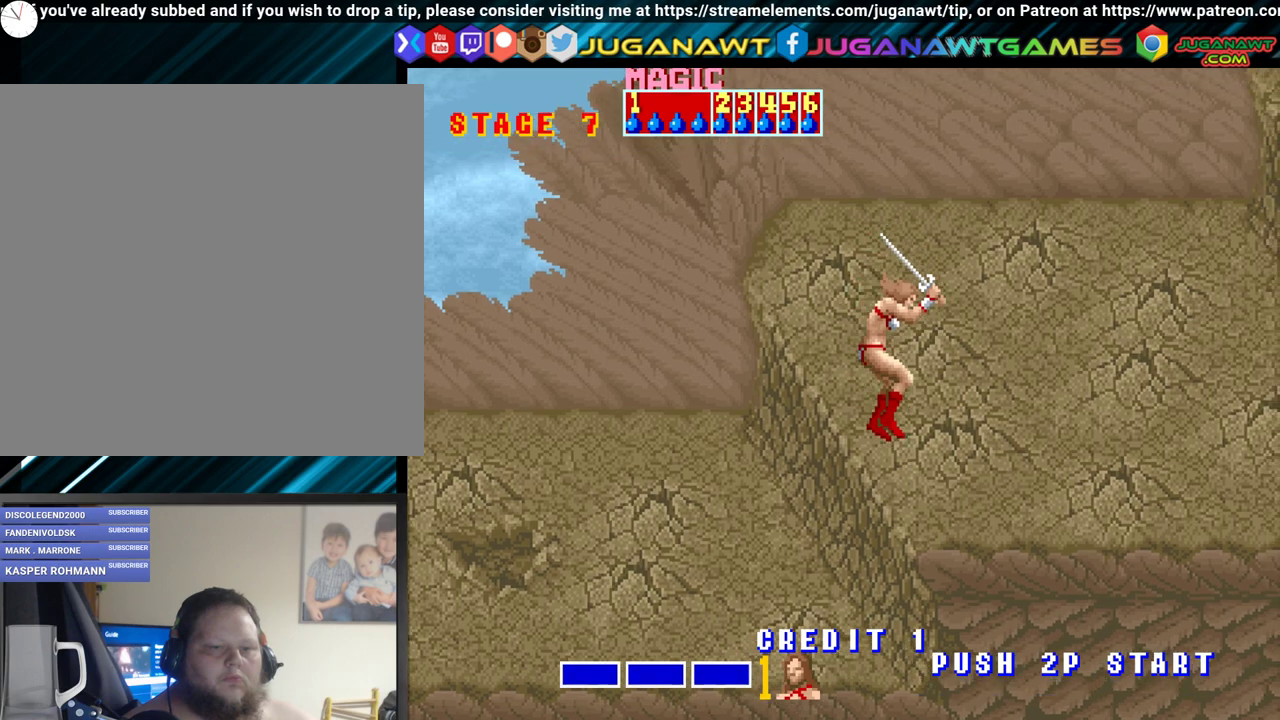
{"buttons": [], "events": []}
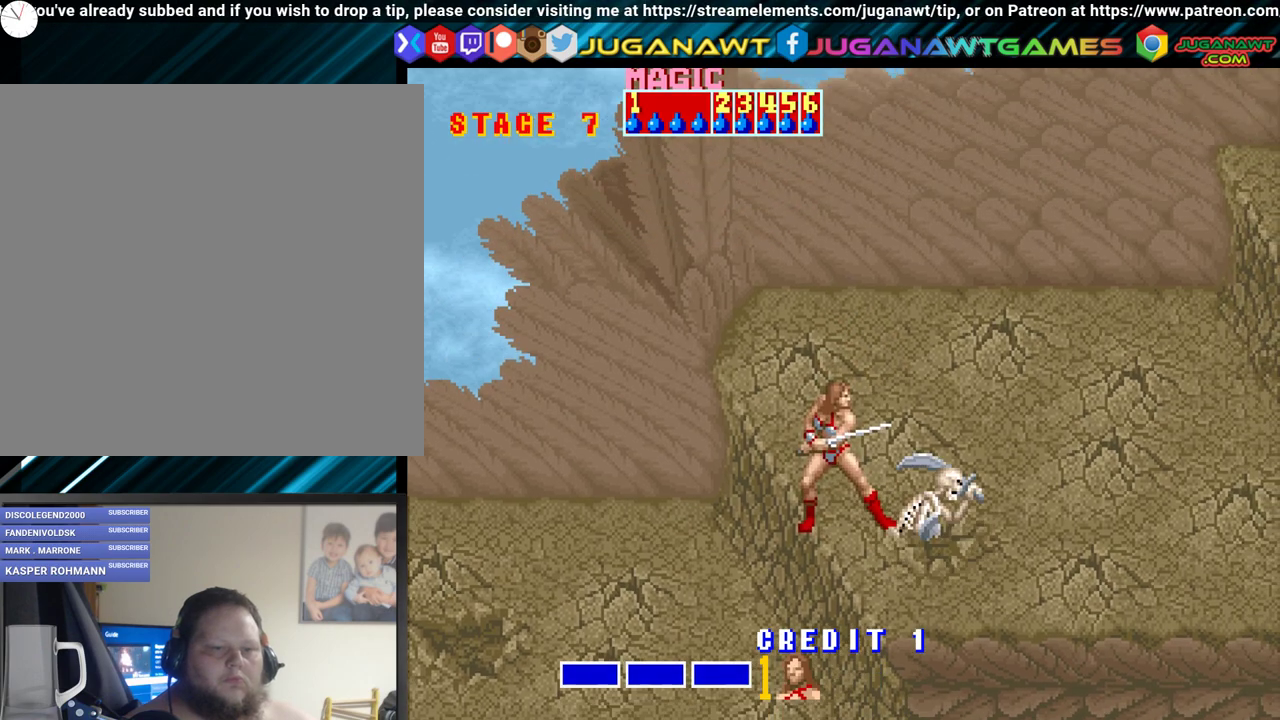
{"buttons": ["DPAD_DOWN", "DPAD_LEFT"], "events": [[233, "DPAD_LEFT", "down"], [450, "DPAD_DOWN", "down"]]}
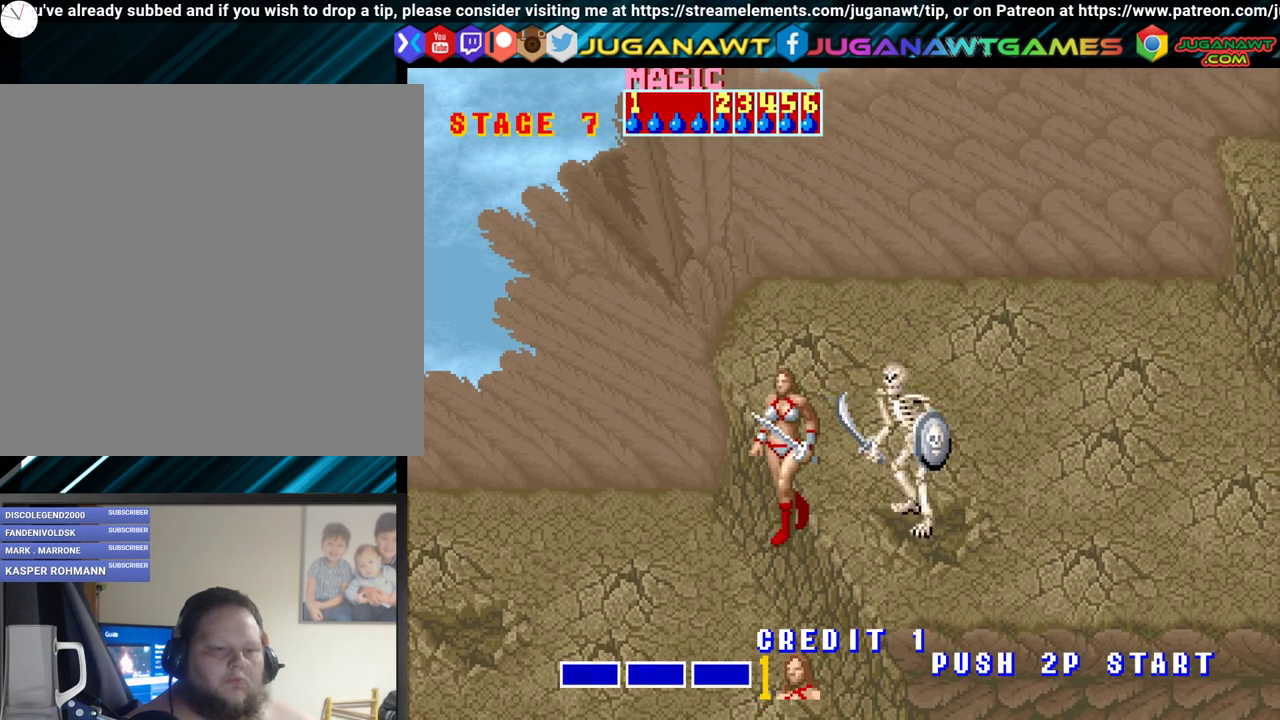
{"buttons": ["DPAD_LEFT"], "events": [[267, "DPAD_LEFT", "up"], [400, "DPAD_LEFT", "down"], [433, "DPAD_DOWN", "up"]]}
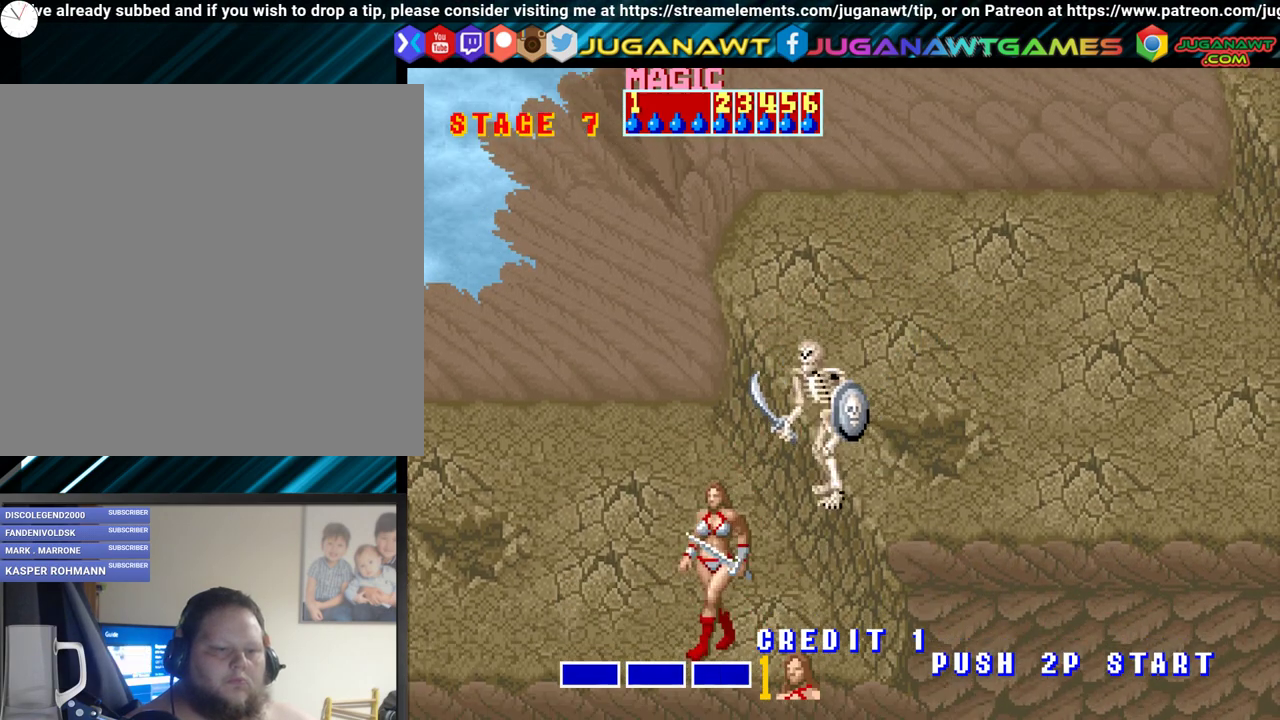
{"buttons": ["A"], "events": [[167, "DPAD_UP", "down"], [183, "DPAD_LEFT", "up"], [200, "DPAD_RIGHT", "down"], [317, "A", "down"], [317, "DPAD_UP", "up"], [350, "A", "up"], [350, "DPAD_RIGHT", "up"], [433, "A", "down"]]}
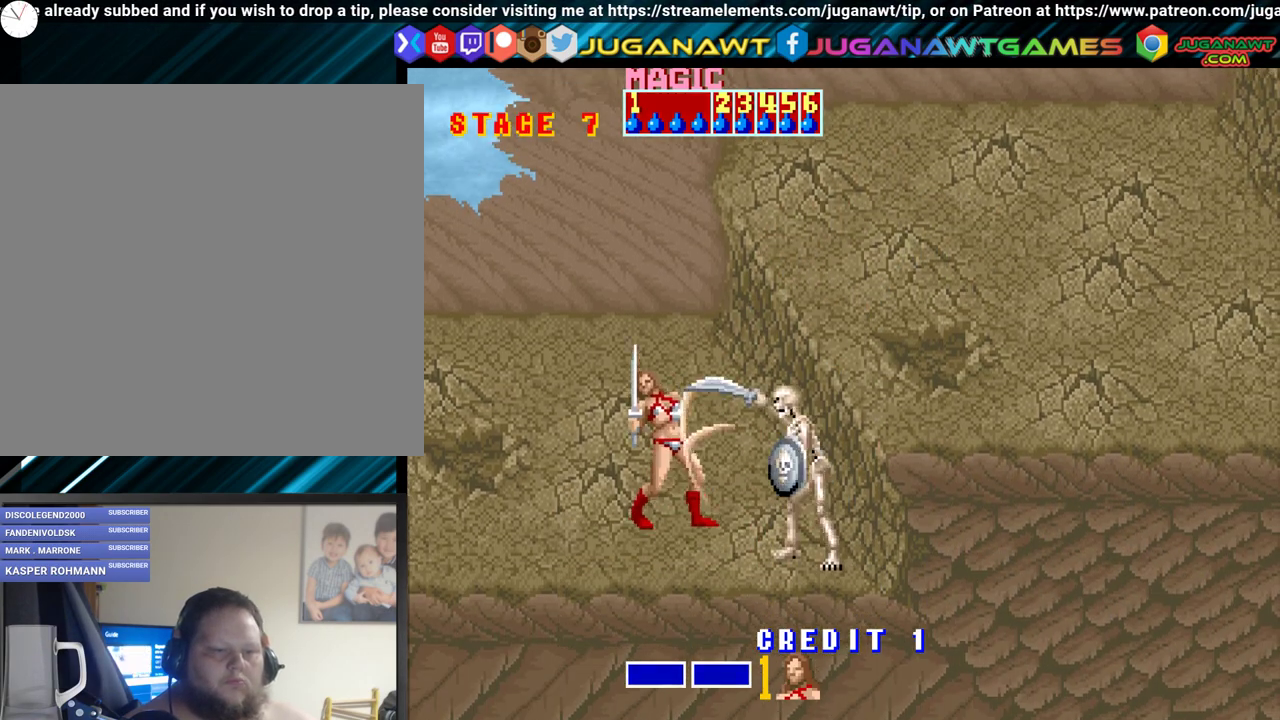
{"buttons": ["A"], "events": [[33, "A", "up"], [117, "A", "down"], [200, "A", "up"], [300, "A", "down"], [367, "A", "up"], [483, "A", "down"]]}
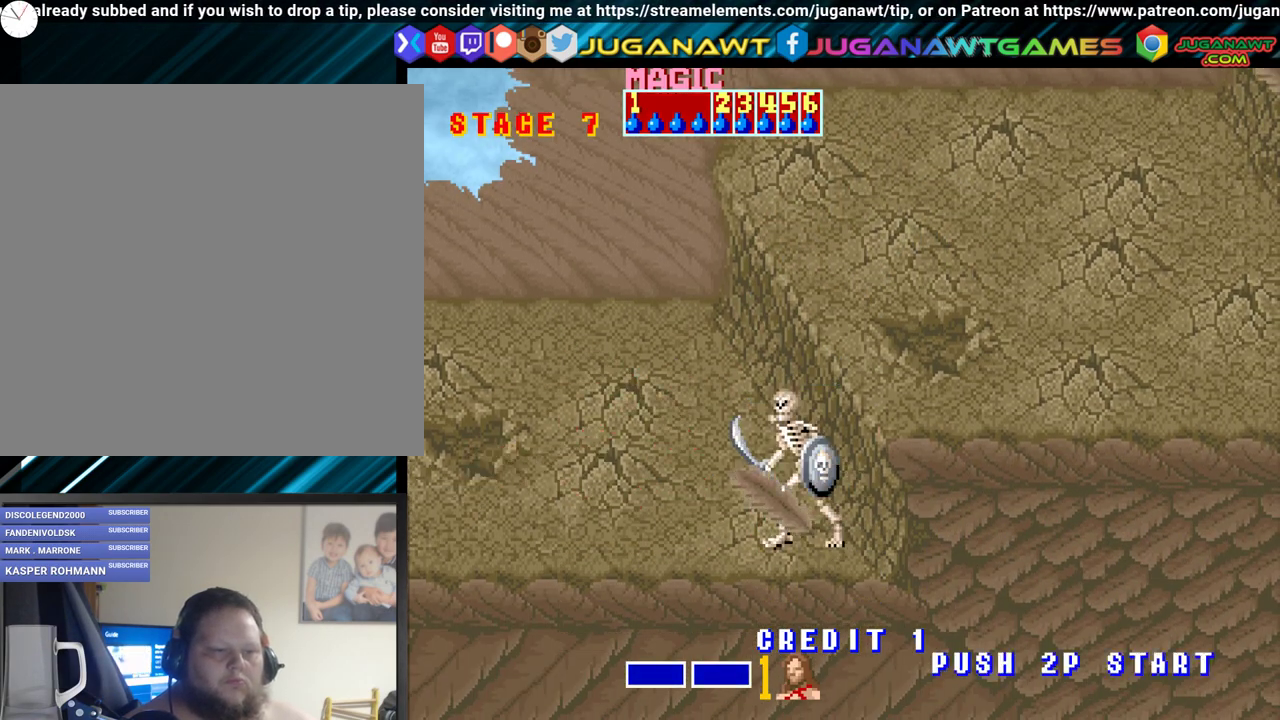
{"buttons": [], "events": [[117, "A", "up"], [233, "A", "down"], [300, "A", "up"]]}
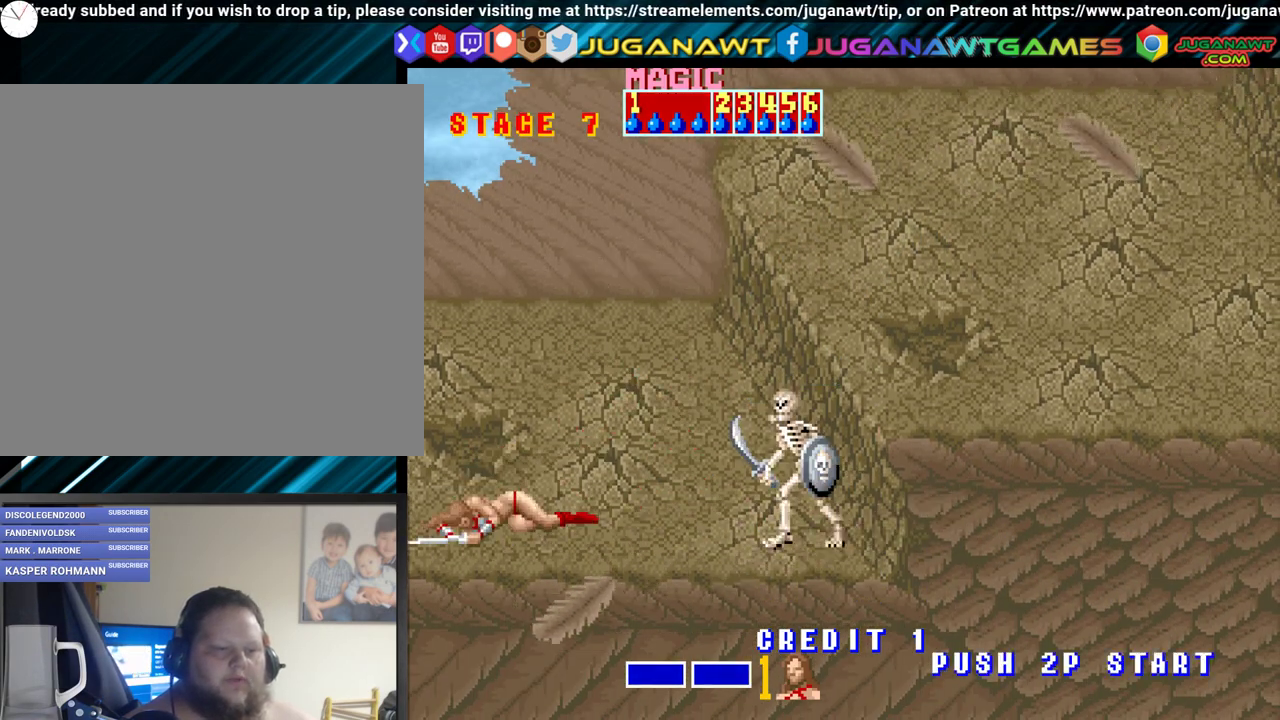
{"buttons": ["DPAD_DOWN", "DPAD_RIGHT"], "events": [[350, "DPAD_RIGHT", "down"], [383, "DPAD_DOWN", "down"]]}
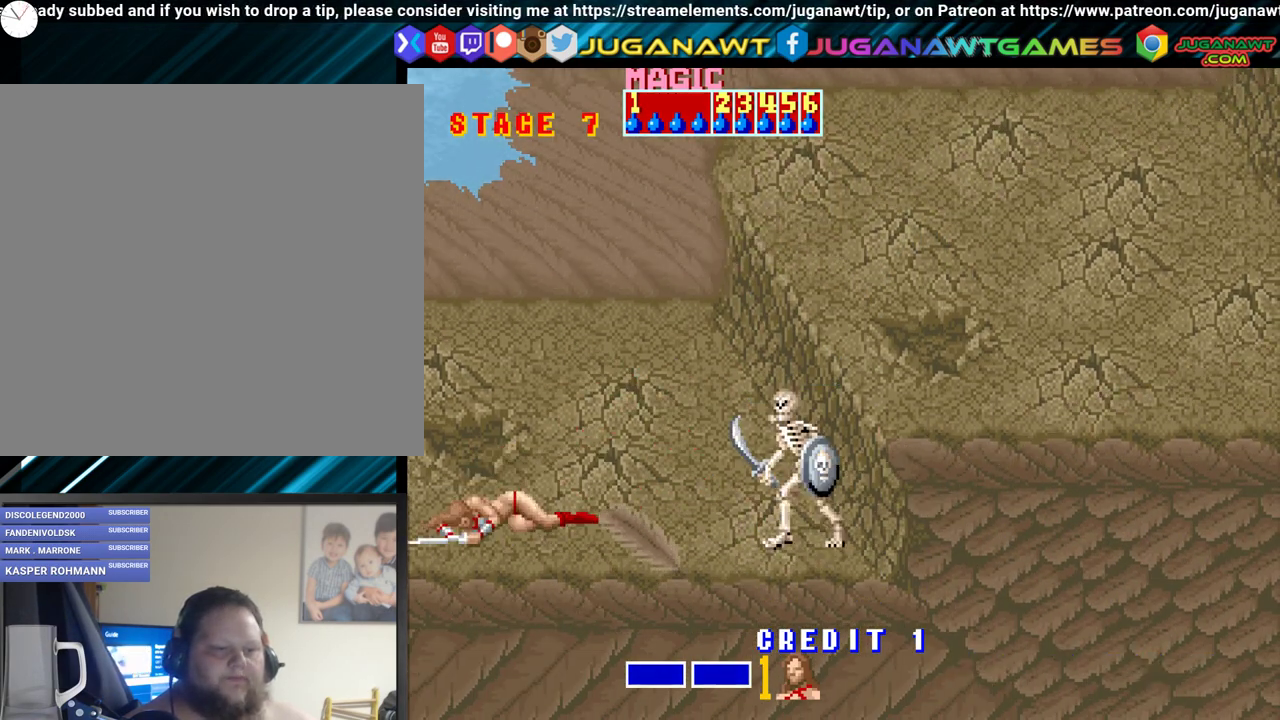
{"buttons": ["DPAD_RIGHT"], "events": [[50, "DPAD_DOWN", "up"], [217, "DPAD_DOWN", "down"], [367, "DPAD_DOWN", "up"]]}
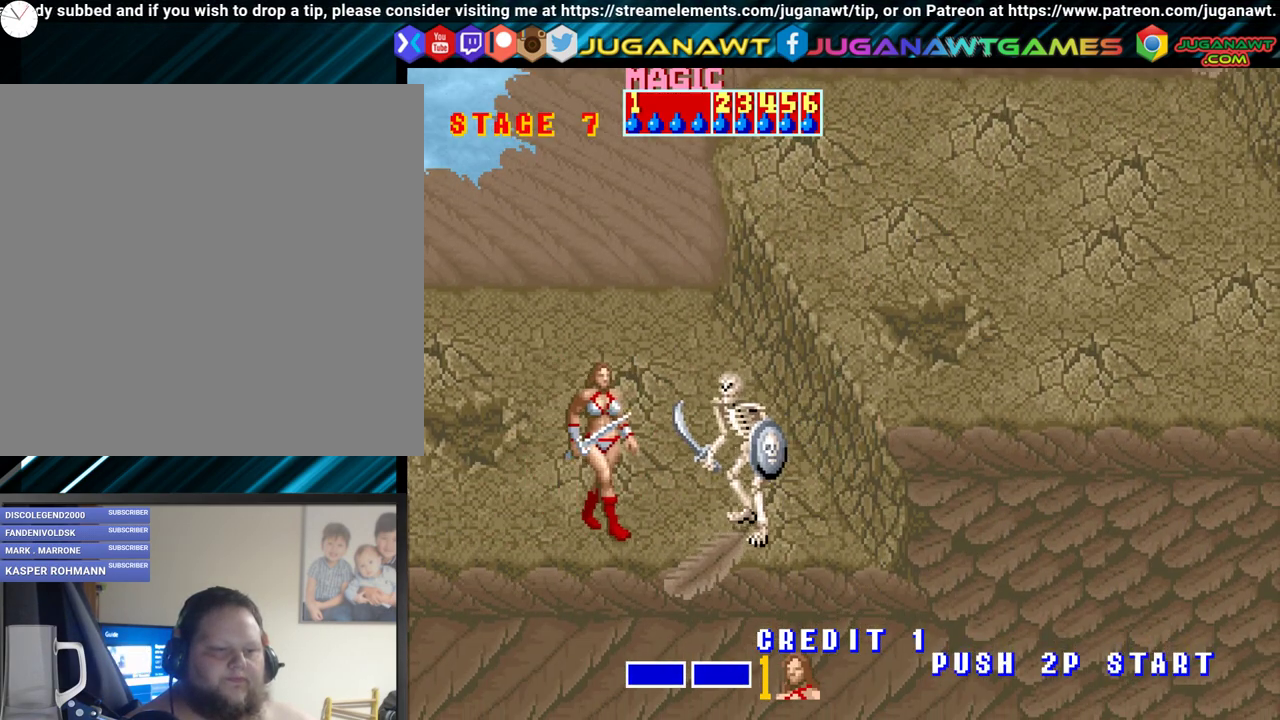
{"buttons": ["A"], "events": [[33, "A", "down"], [133, "DPAD_RIGHT", "up"], [167, "A", "up"], [250, "A", "down"], [317, "A", "up"], [433, "A", "down"]]}
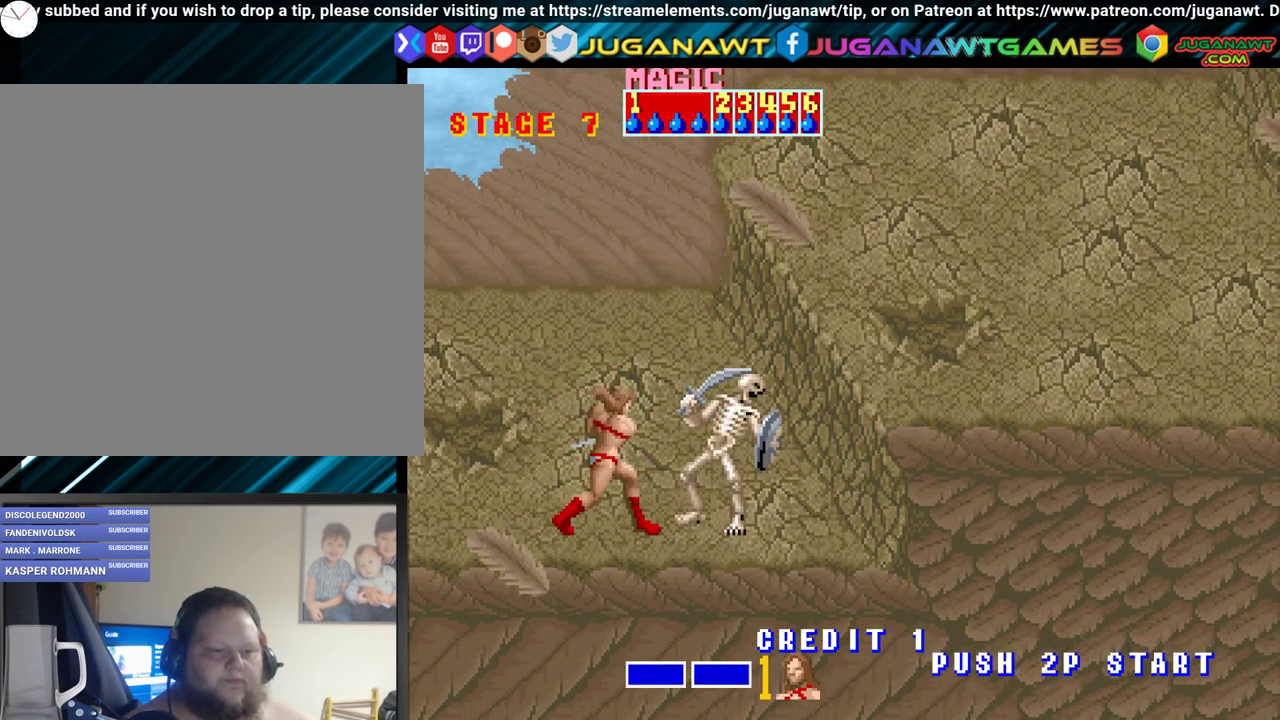
{"buttons": ["A"], "events": [[17, "A", "up"], [83, "A", "down"], [183, "A", "up"], [250, "A", "down"], [333, "A", "up"], [450, "A", "down"]]}
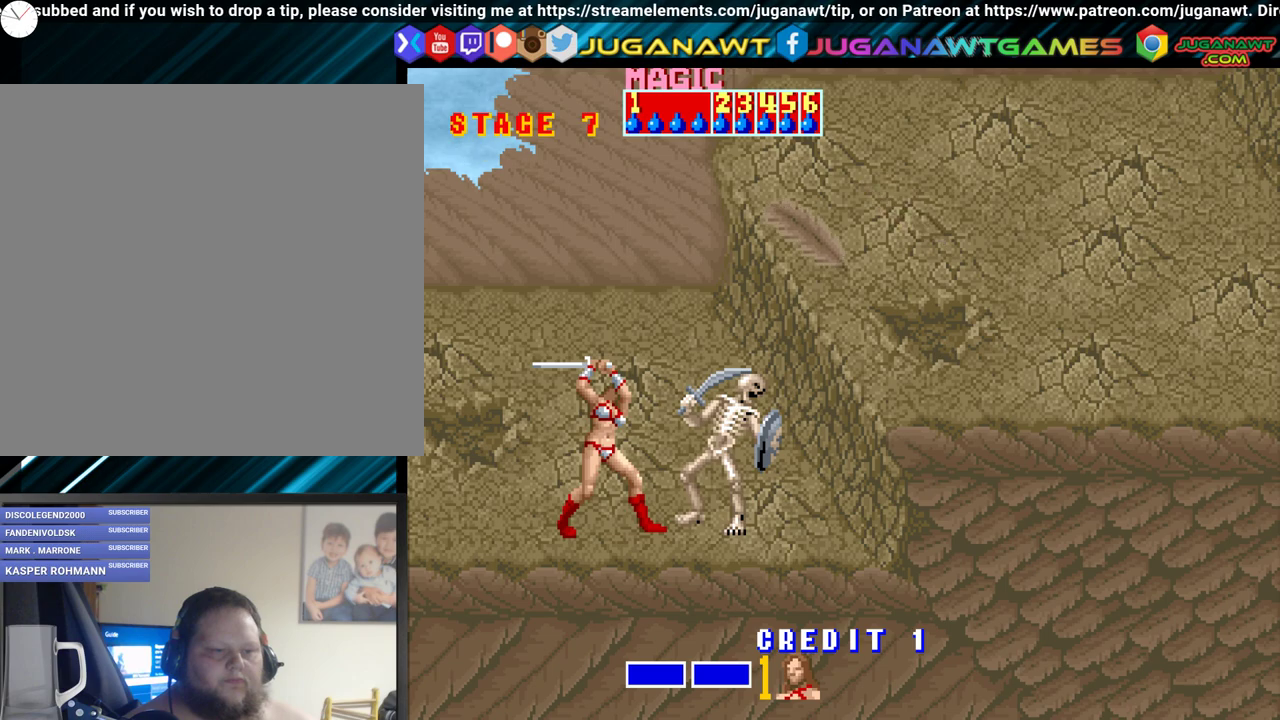
{"buttons": ["A"], "events": [[17, "A", "up"], [117, "A", "down"], [183, "A", "up"], [283, "A", "down"], [400, "A", "up"], [450, "A", "down"]]}
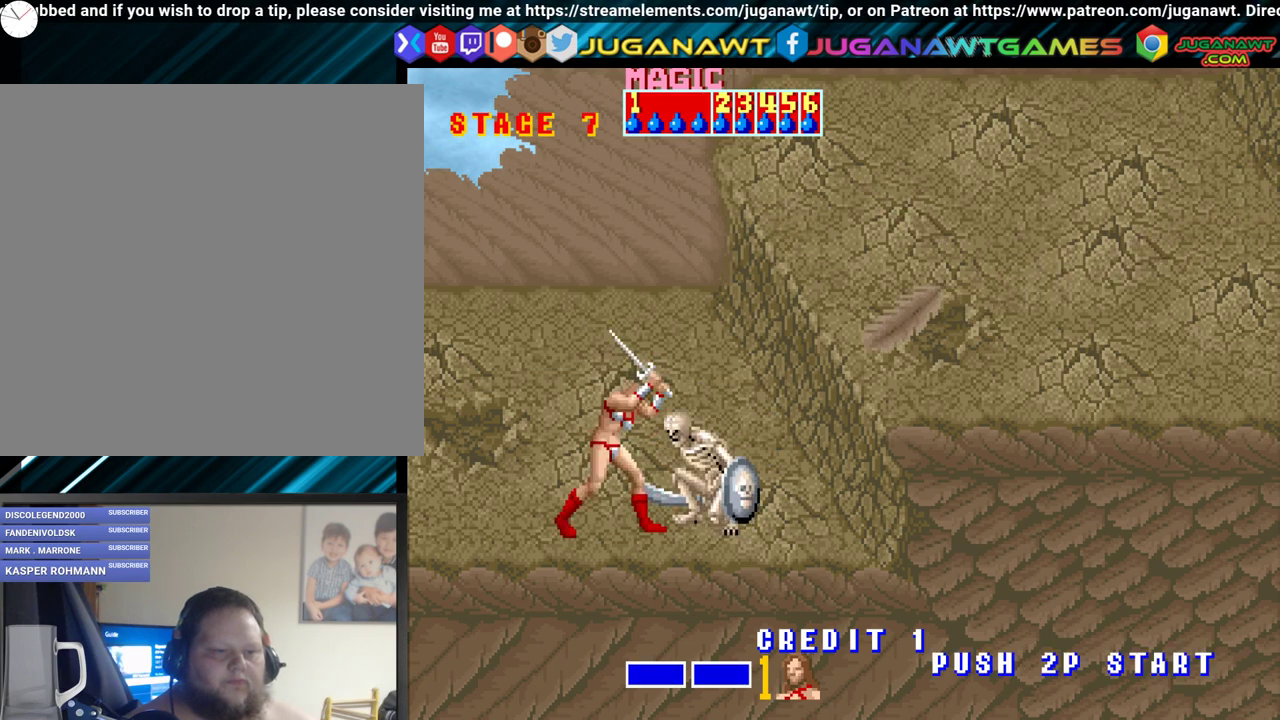
{"buttons": ["A"], "events": [[67, "A", "up"], [150, "A", "down"], [217, "A", "up"], [317, "A", "down"], [433, "A", "up"], [500, "A", "down"]]}
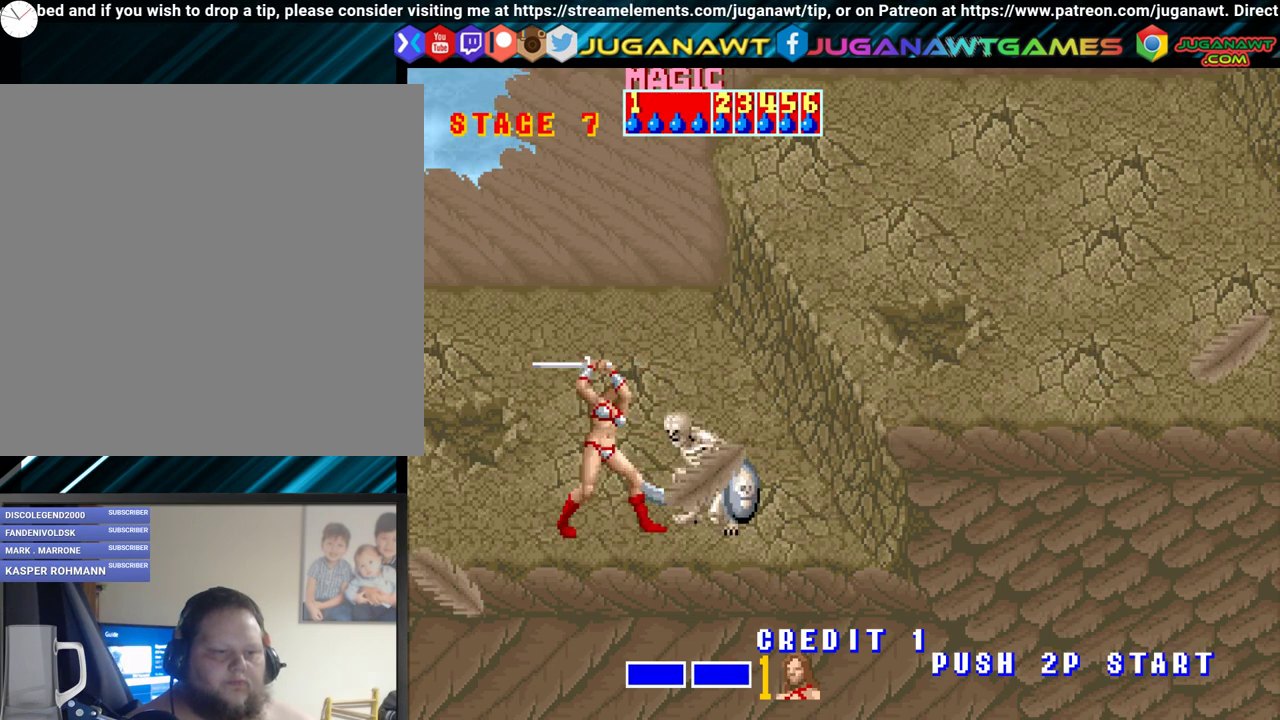
{"buttons": [], "events": [[100, "A", "up"], [167, "A", "down"], [283, "A", "up"]]}
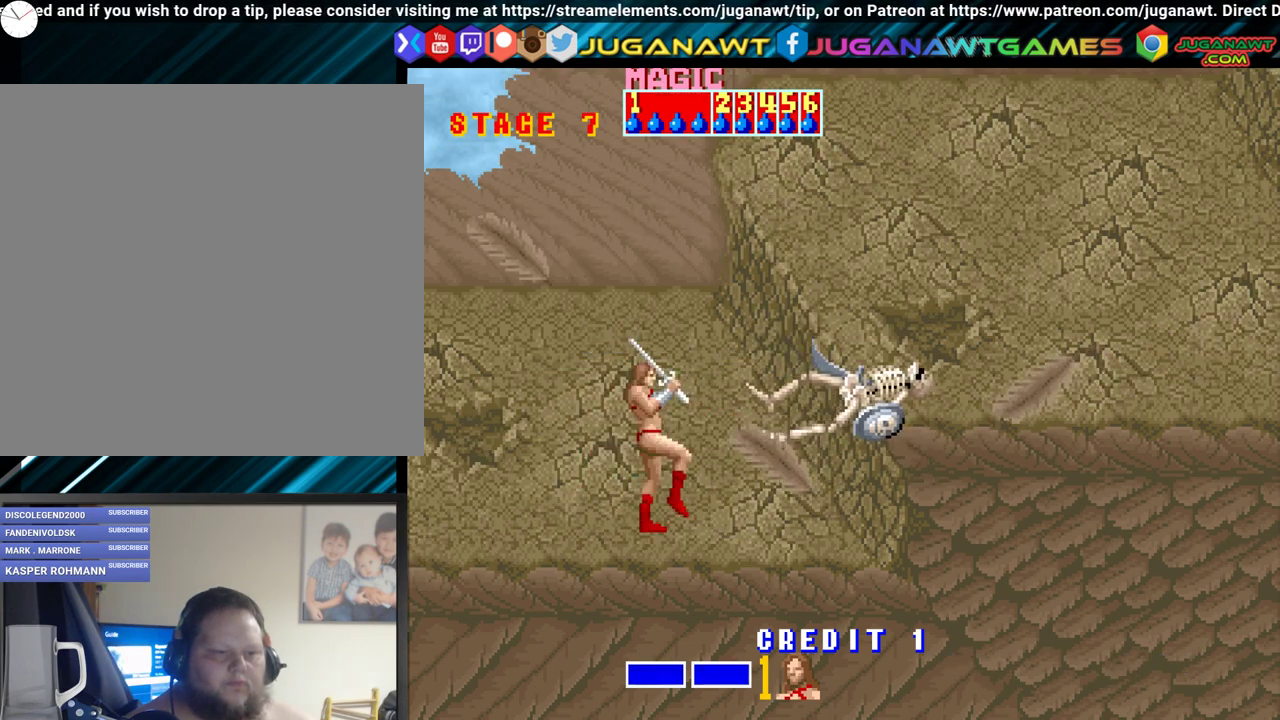
{"buttons": [], "events": [[417, "DPAD_RIGHT", "down"], [467, "DPAD_RIGHT", "up"]]}
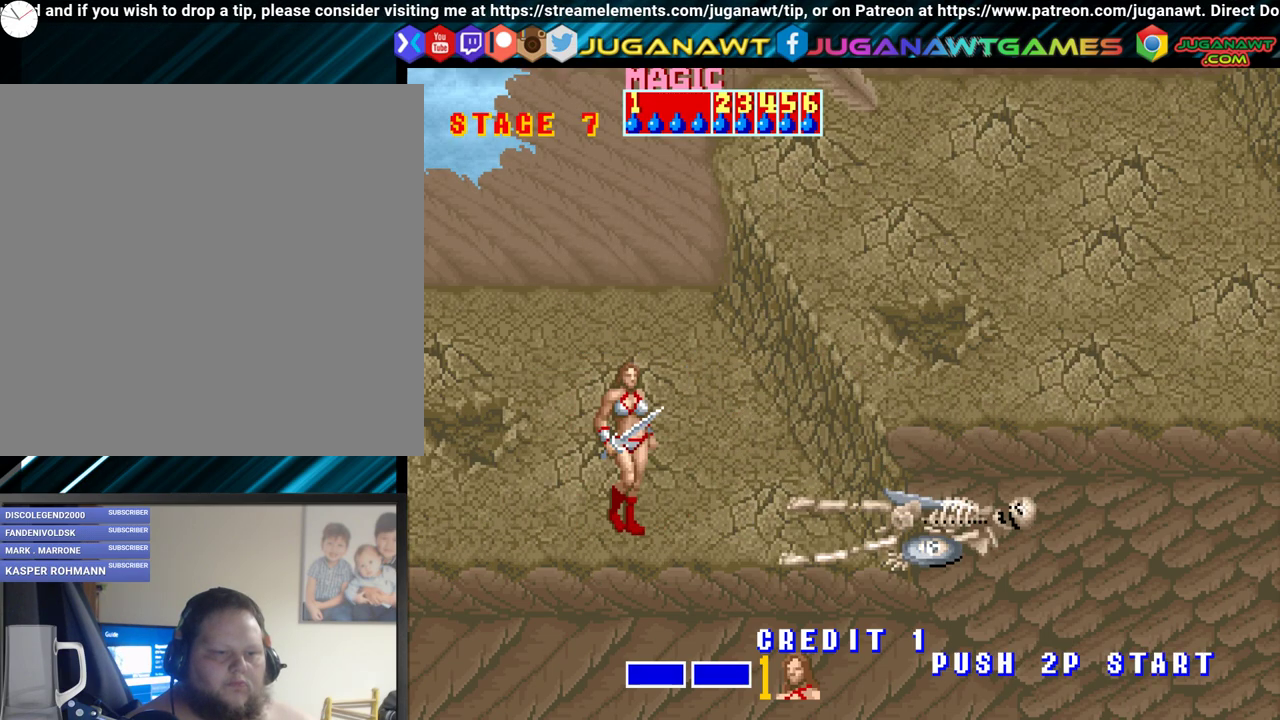
{"buttons": ["A", "DPAD_RIGHT"], "events": [[17, "DPAD_RIGHT", "down"], [133, "B", "down"], [217, "B", "up"], [500, "A", "down"]]}
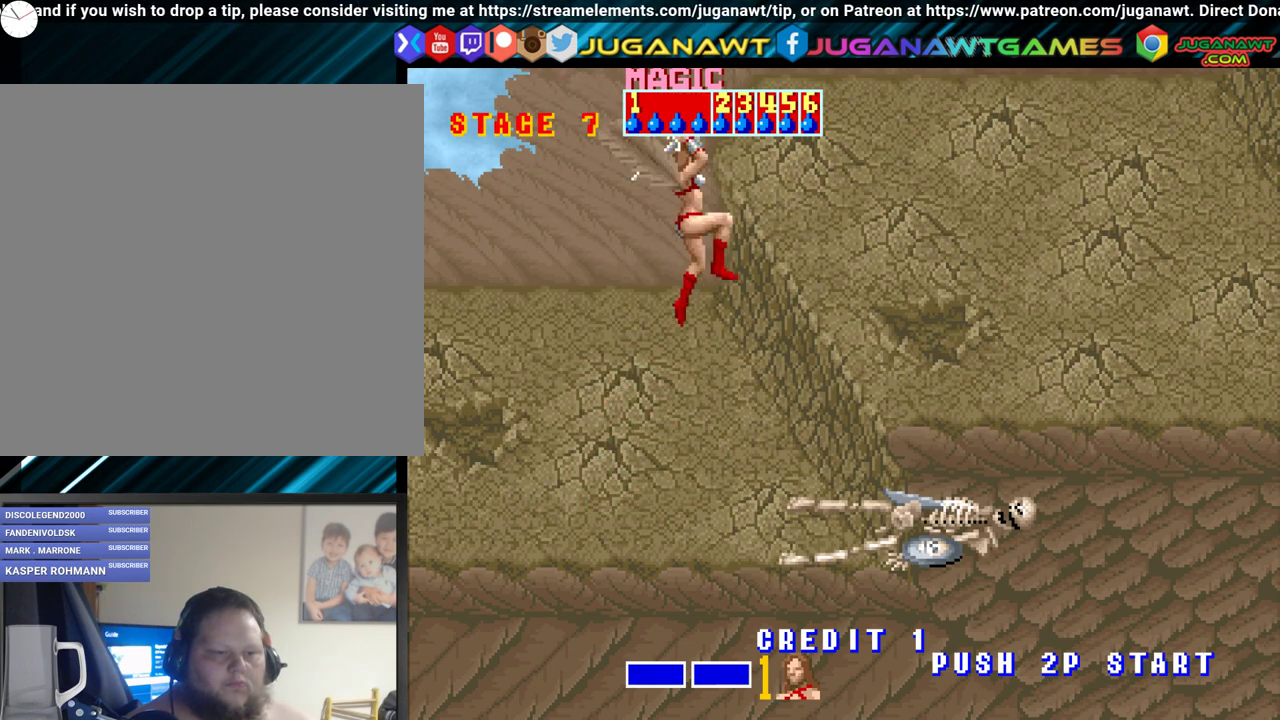
{"buttons": ["A", "DPAD_RIGHT"], "events": []}
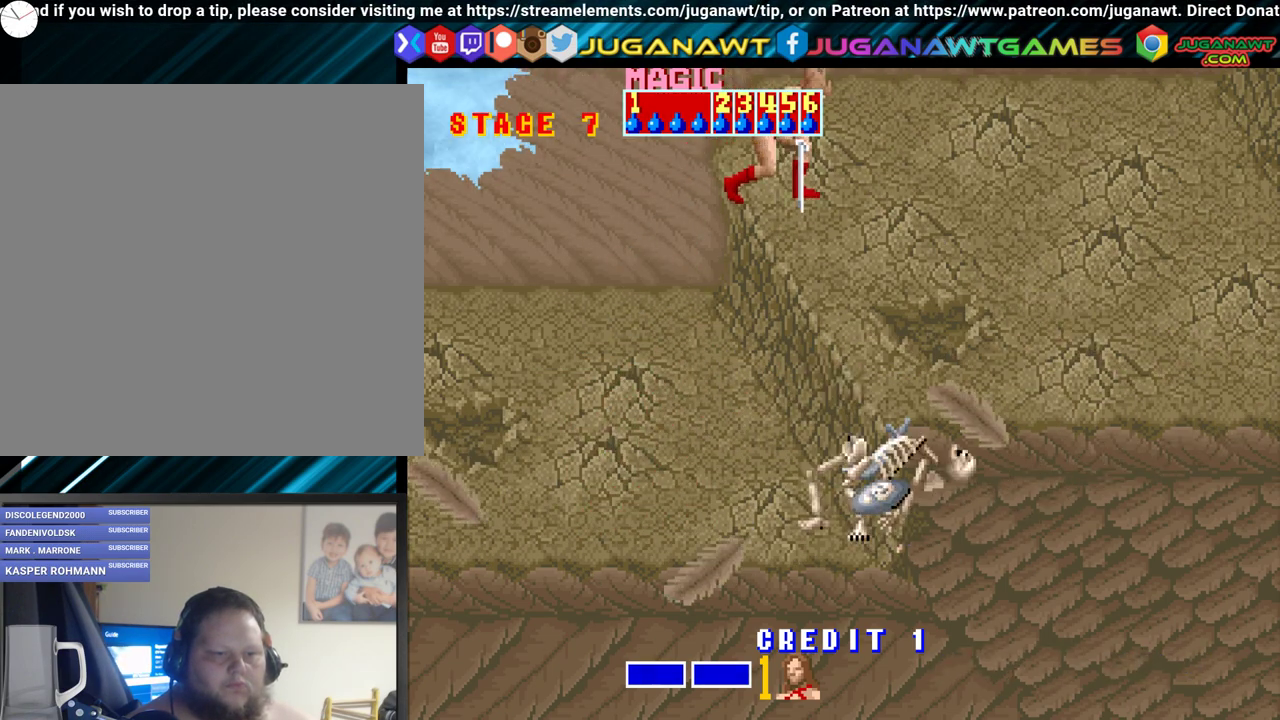
{"buttons": ["A"], "events": [[500, "DPAD_RIGHT", "up"]]}
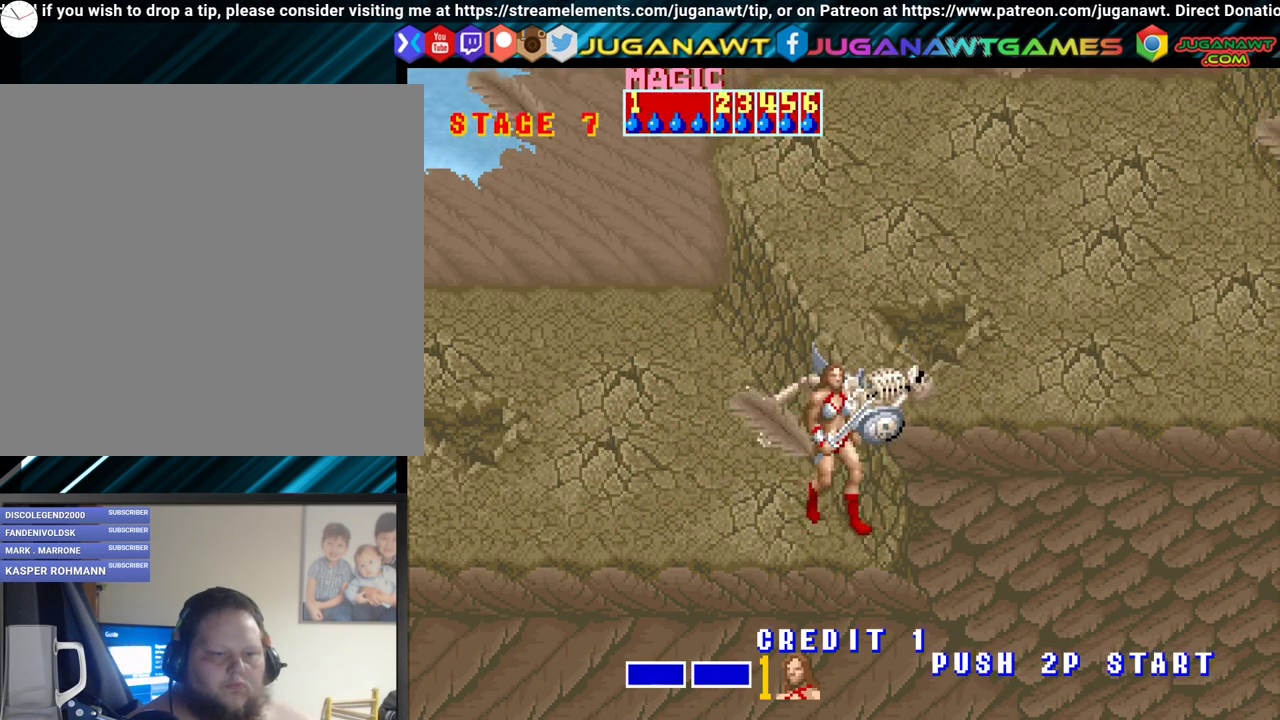
{"buttons": ["DPAD_UP", "DPAD_LEFT"], "events": [[33, "A", "up"], [183, "DPAD_LEFT", "down"], [333, "DPAD_UP", "down"]]}
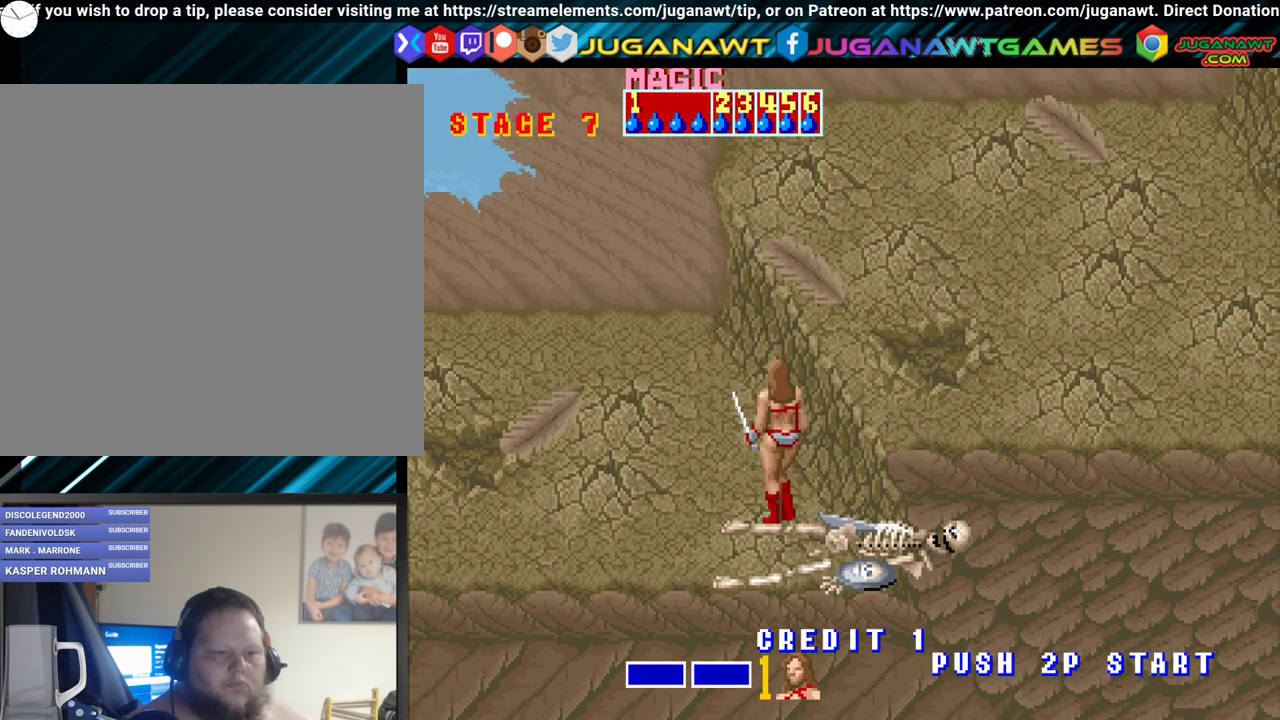
{"buttons": ["B", "DPAD_RIGHT"], "events": [[183, "DPAD_LEFT", "up"], [233, "DPAD_RIGHT", "down"], [267, "DPAD_UP", "up"], [317, "B", "down"]]}